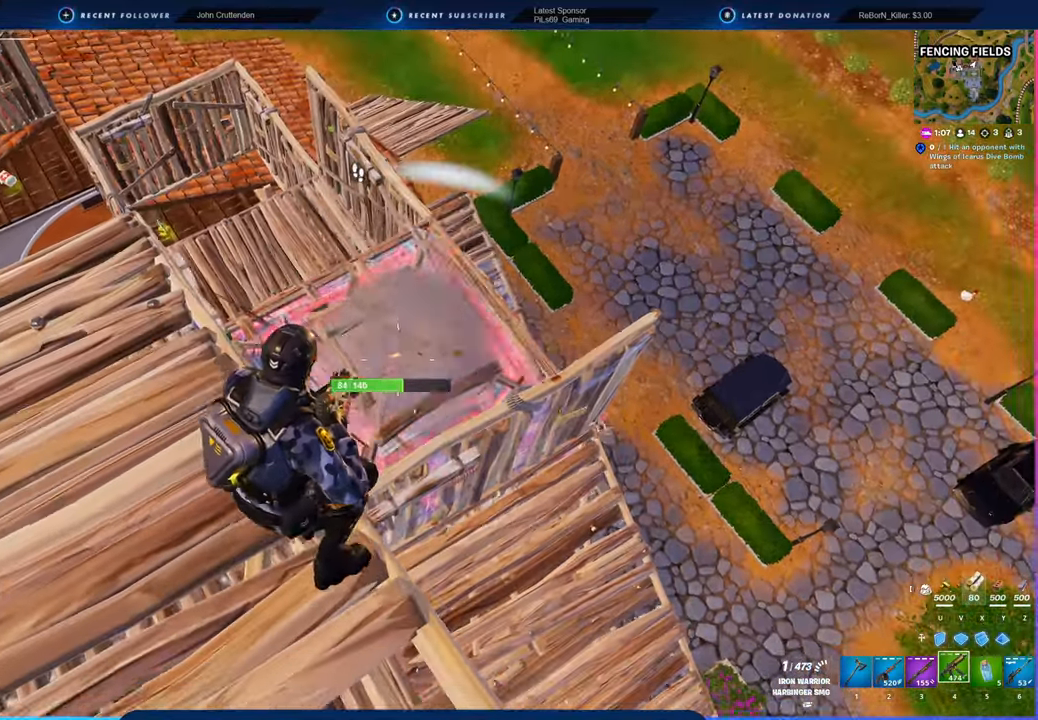
Gameplay with keyboard and mouse; each line is a JSON object with the keys and mouse buttons held at the frame after it. "events" lists presses ("down") and releases ("up") of "1", "2", "3", "4", "5", "6", "a", "alt", "c", "caps_lock", "ctrl", "d", "e", "f", "g", "n", "p", "q", "r", "s", "shift", "space", "t", "tab", "u", "v", "w", "x", "y", "z", "mouse_left", "mouse_wheel" and "mouse_right" between this image and that frame as [ms after this image, input, new state], when the widget could be followed in between. "mouse_left", "mouse_wheel", "mouse_right" = the "left", "wheel", "right" buttons of the "mouse" list. No other keys are recorded. "wheel" means that the mouse wheel is clicked or scrolled. "mouse_move" is the direction in which the mouse moves at that frame (one of eight, or "still"), when it could be read.
{"keys": ["a"], "mouse": ["left"], "mouse_move": "still", "events": [[316, "s", "up"], [483, "a", "down"]]}
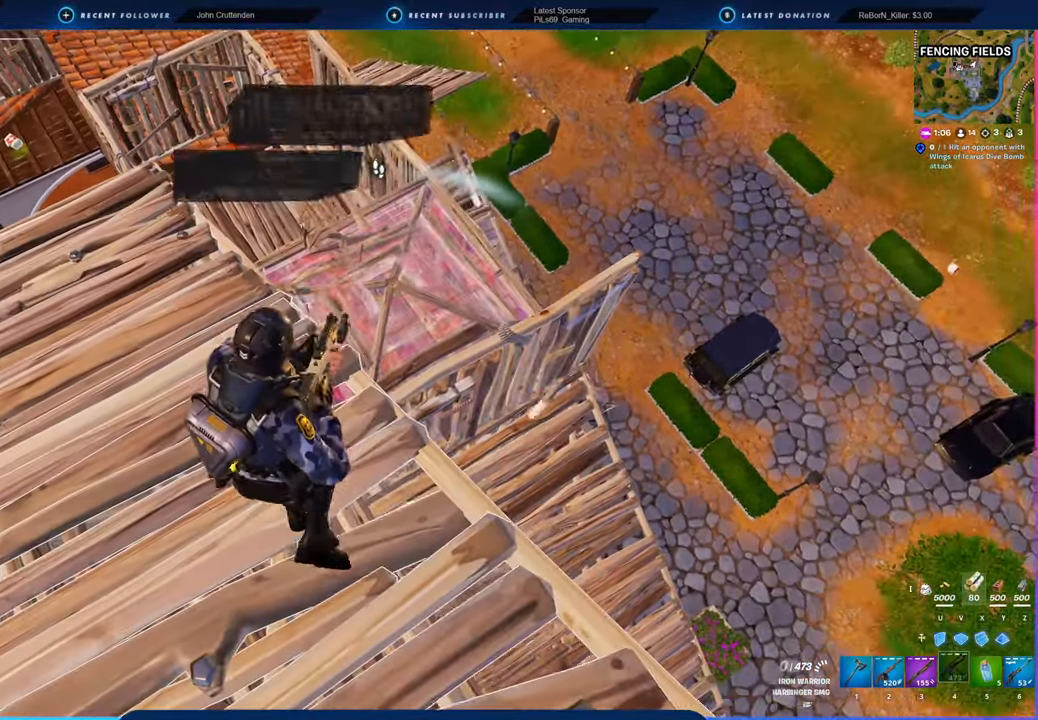
{"keys": ["d"], "mouse": [], "mouse_move": "still", "events": [[116, "mouse_left", "up"], [116, "s", "down"], [400, "d", "down"], [450, "a", "up"], [450, "s", "up"]]}
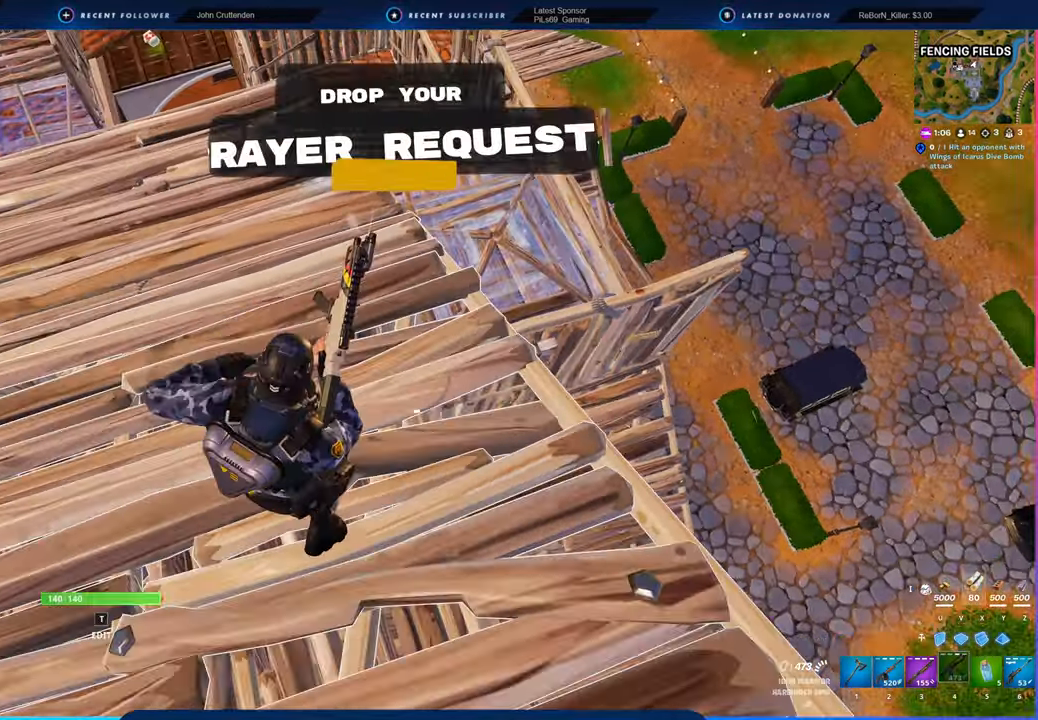
{"keys": ["a", "w"], "mouse": [], "mouse_move": "still", "events": [[183, "w", "down"], [316, "a", "down"], [316, "d", "up"]]}
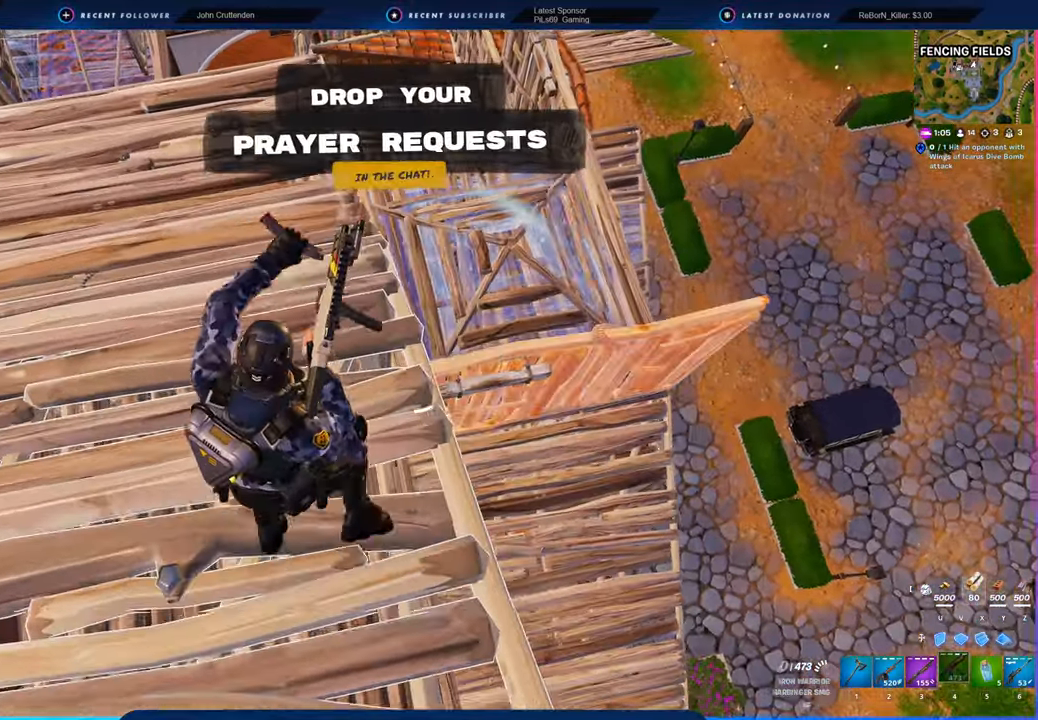
{"keys": ["d"], "mouse": [], "mouse_move": "still", "events": [[50, "a", "up"], [50, "d", "down"], [233, "a", "down"], [283, "d", "up"], [416, "a", "up"], [416, "d", "down"], [450, "w", "up"]]}
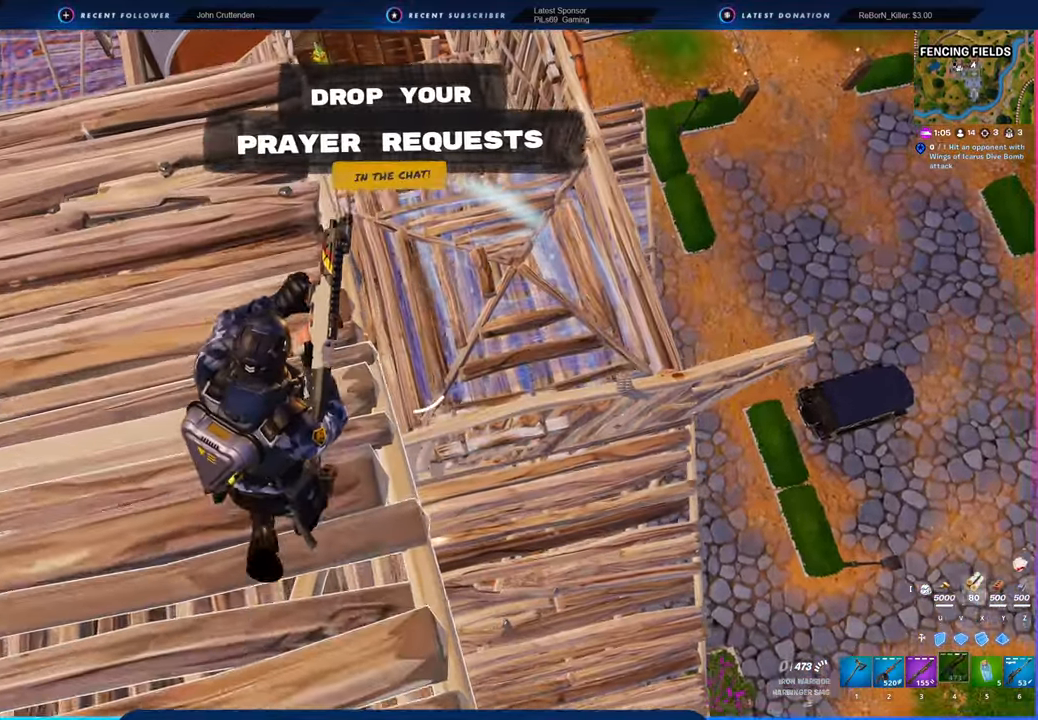
{"keys": ["a"], "mouse": [], "mouse_move": "still", "events": [[50, "a", "down"], [50, "d", "up"], [200, "w", "down"], [300, "a", "up"], [300, "d", "down"], [350, "w", "up"], [433, "a", "down"], [433, "d", "up"]]}
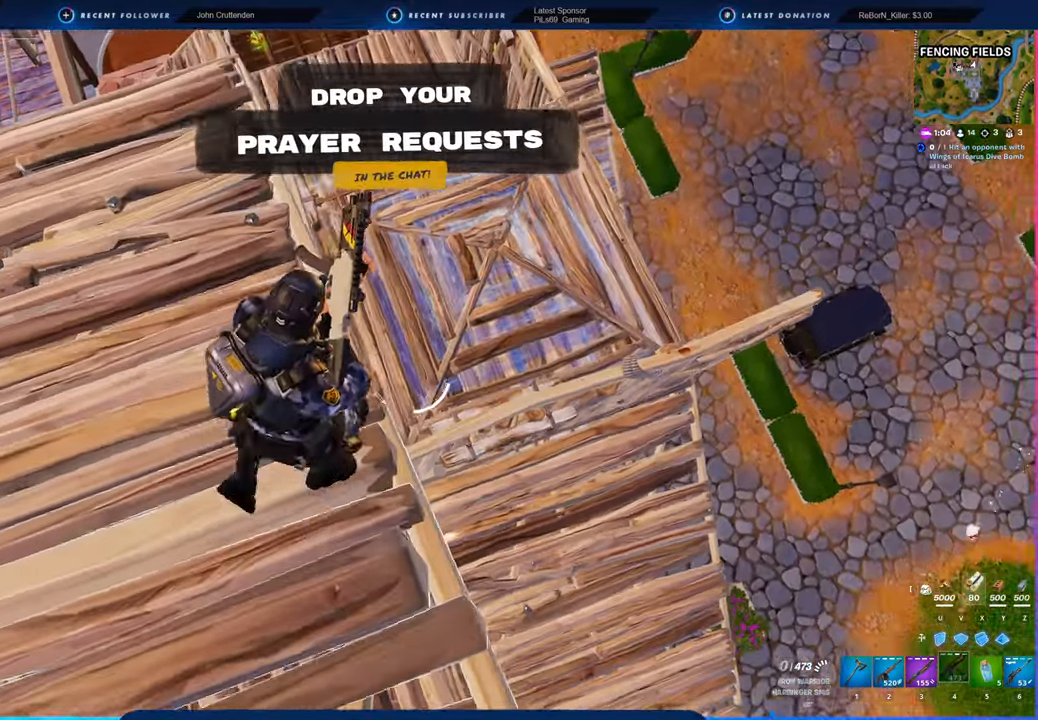
{"keys": ["a"], "mouse": ["left"], "mouse_move": "still", "events": [[83, "w", "down"], [166, "a", "up"], [166, "d", "down"], [366, "w", "up"], [450, "mouse_left", "down"], [483, "a", "down"], [483, "d", "up"]]}
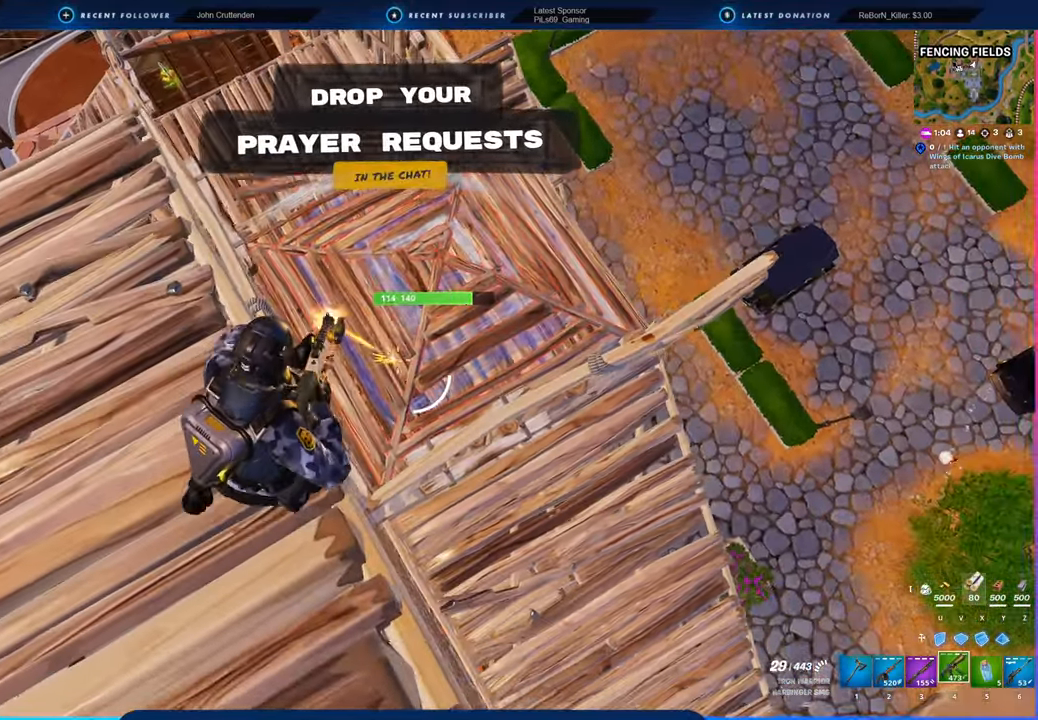
{"keys": ["a", "w"], "mouse": ["left"], "mouse_move": "still", "events": [[83, "s", "down"], [150, "a", "up"], [200, "d", "down"], [200, "s", "up"], [300, "a", "down"], [333, "d", "up"], [433, "w", "down"]]}
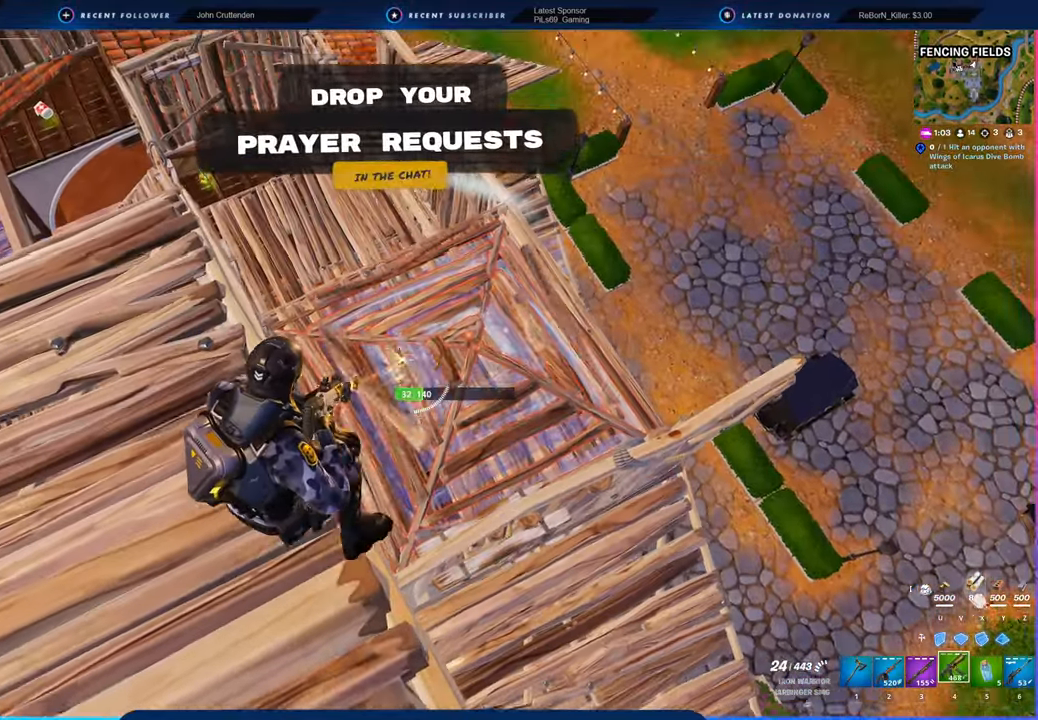
{"keys": ["d"], "mouse": ["left"], "mouse_move": "still", "events": [[16, "a", "up"], [50, "d", "down"], [100, "w", "up"], [216, "a", "down"], [216, "d", "up"], [400, "d", "down"], [400, "w", "down"], [433, "a", "up"], [433, "w", "up"]]}
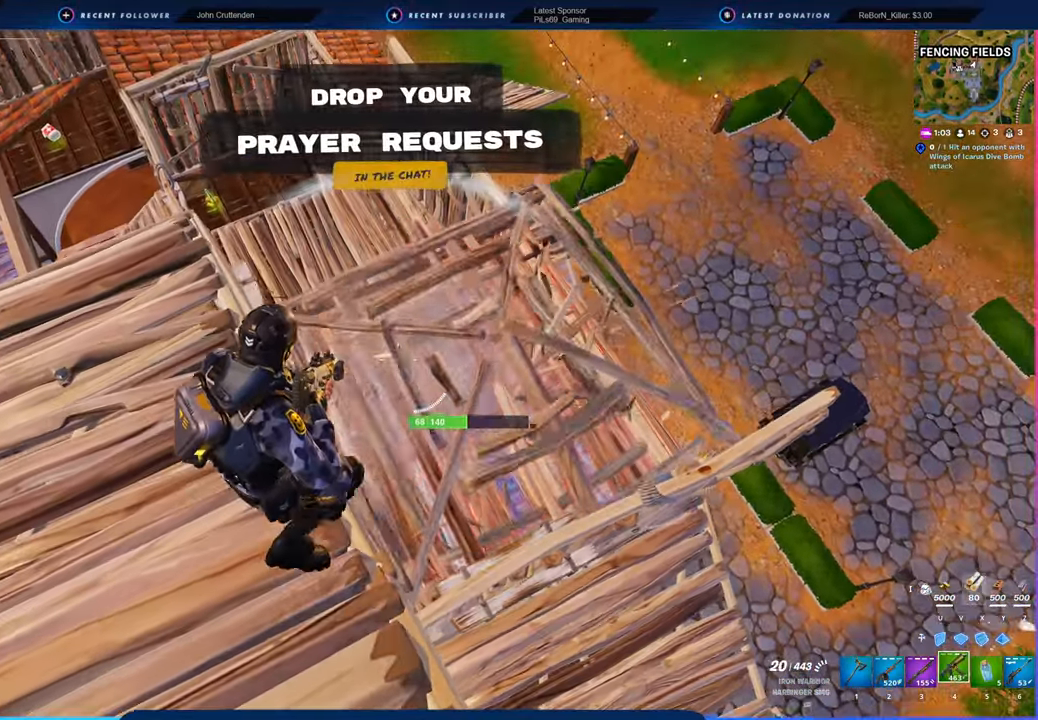
{"keys": ["d"], "mouse": ["left"], "mouse_move": "still", "events": [[16, "d", "up"], [83, "a", "down"], [183, "a", "up"], [183, "d", "down"], [366, "a", "down"], [366, "d", "up"], [433, "a", "up"], [500, "d", "down"]]}
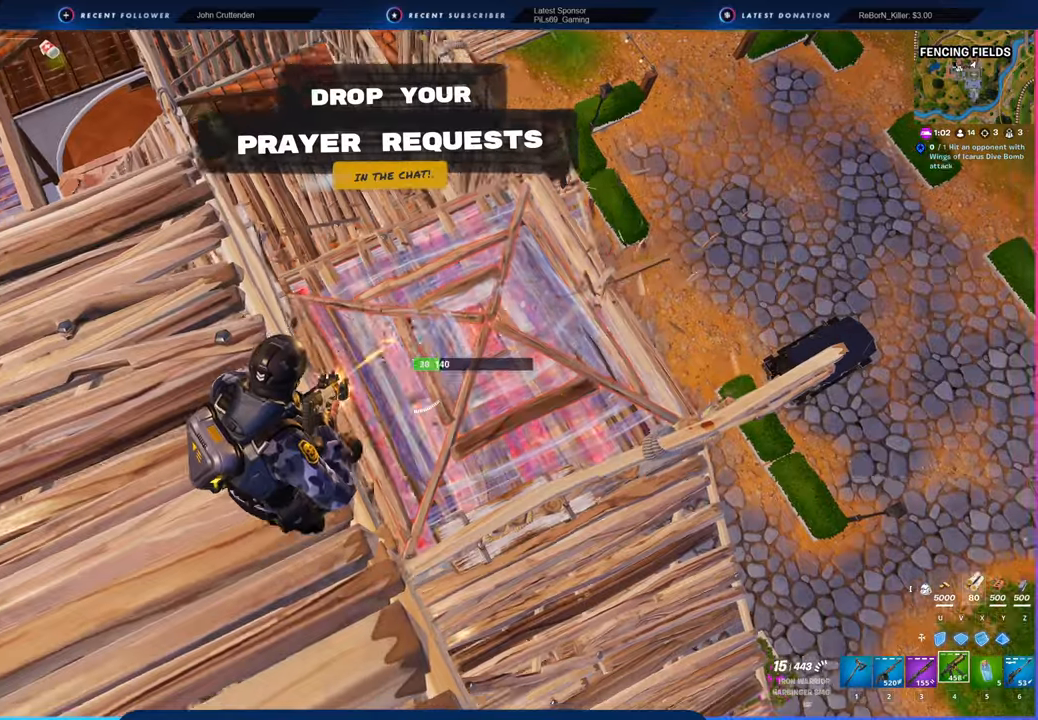
{"keys": ["a", "s"], "mouse": ["left"], "mouse_move": "left", "events": [[183, "s", "down"], [416, "d", "up"], [433, "a", "down"]]}
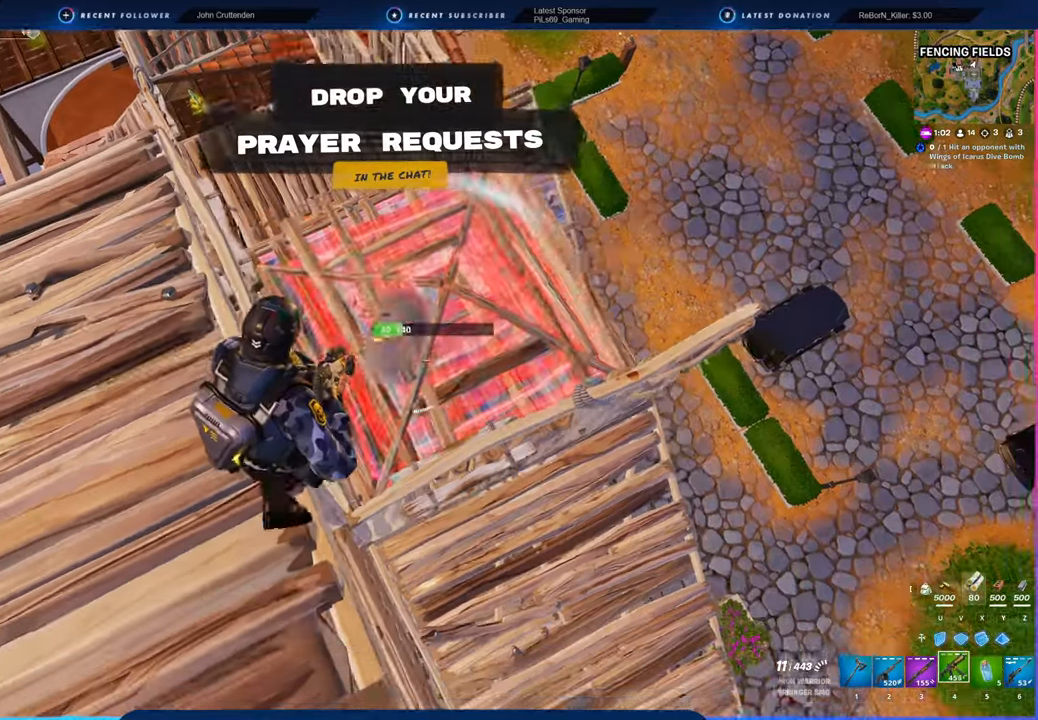
{"keys": ["a", "w"], "mouse": ["left"], "mouse_move": "still", "events": [[16, "a", "up"], [16, "s", "up"], [116, "a", "down"], [300, "a", "up"], [350, "a", "down"], [500, "w", "down"]]}
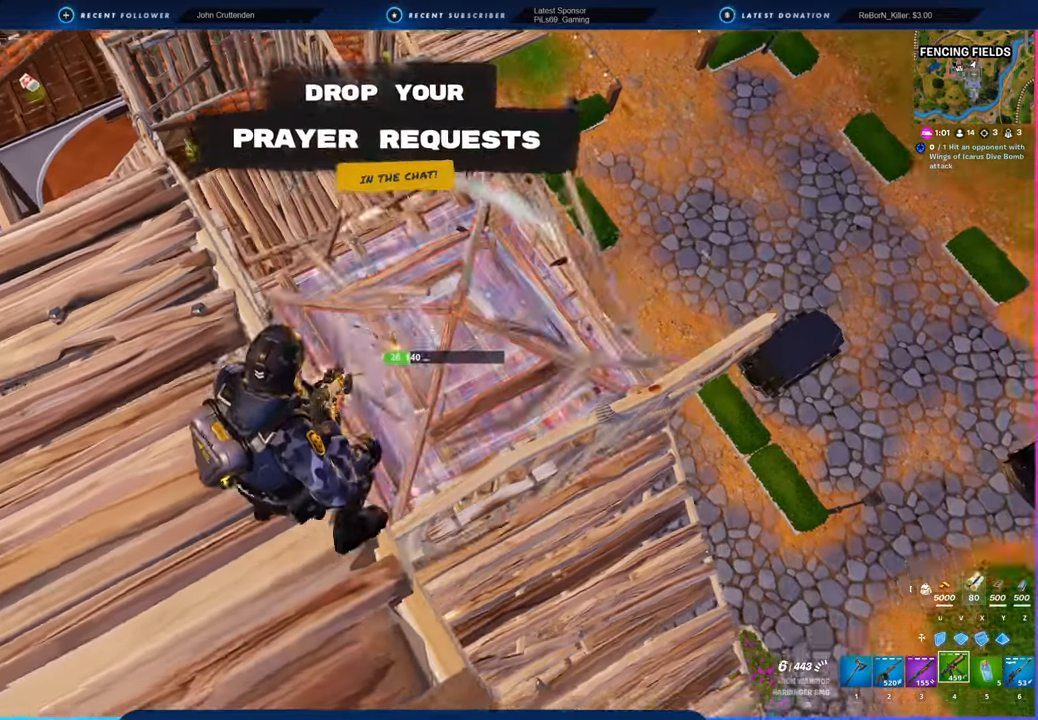
{"keys": ["a", "w"], "mouse": ["left"], "mouse_move": "still", "events": [[33, "a", "up"], [266, "w", "up"], [416, "a", "down"], [416, "w", "down"]]}
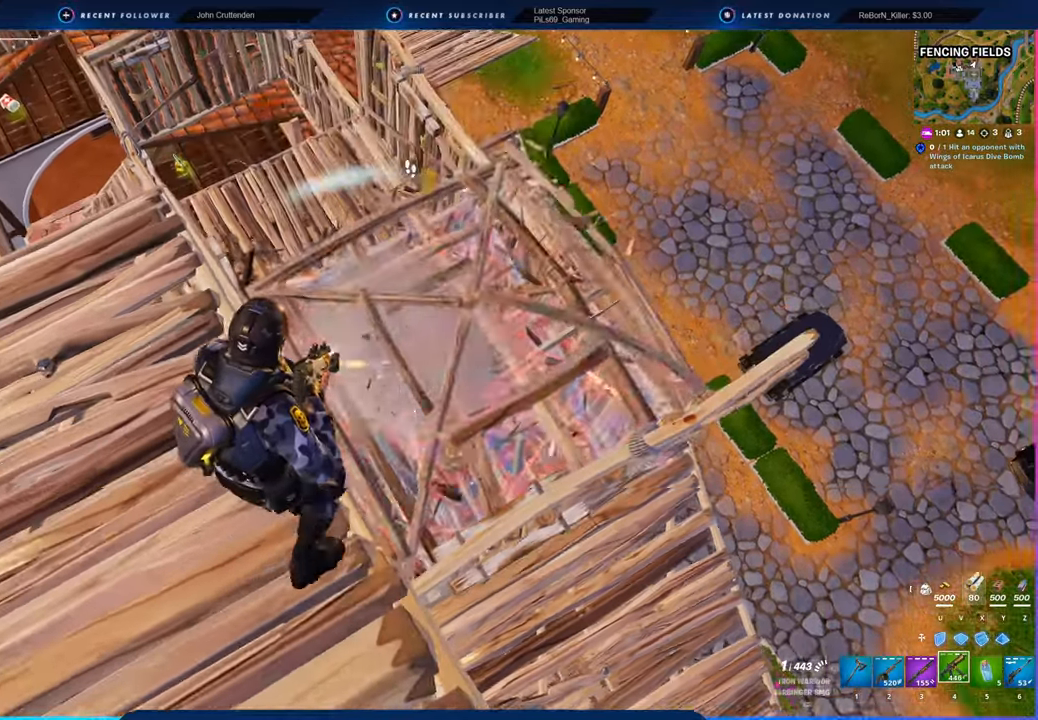
{"keys": ["w"], "mouse": [], "mouse_move": "still", "events": [[100, "a", "up"], [133, "w", "up"], [183, "a", "down"], [183, "mouse_left", "up"], [233, "2", "down"], [350, "2", "up"], [416, "w", "down"], [466, "a", "up"]]}
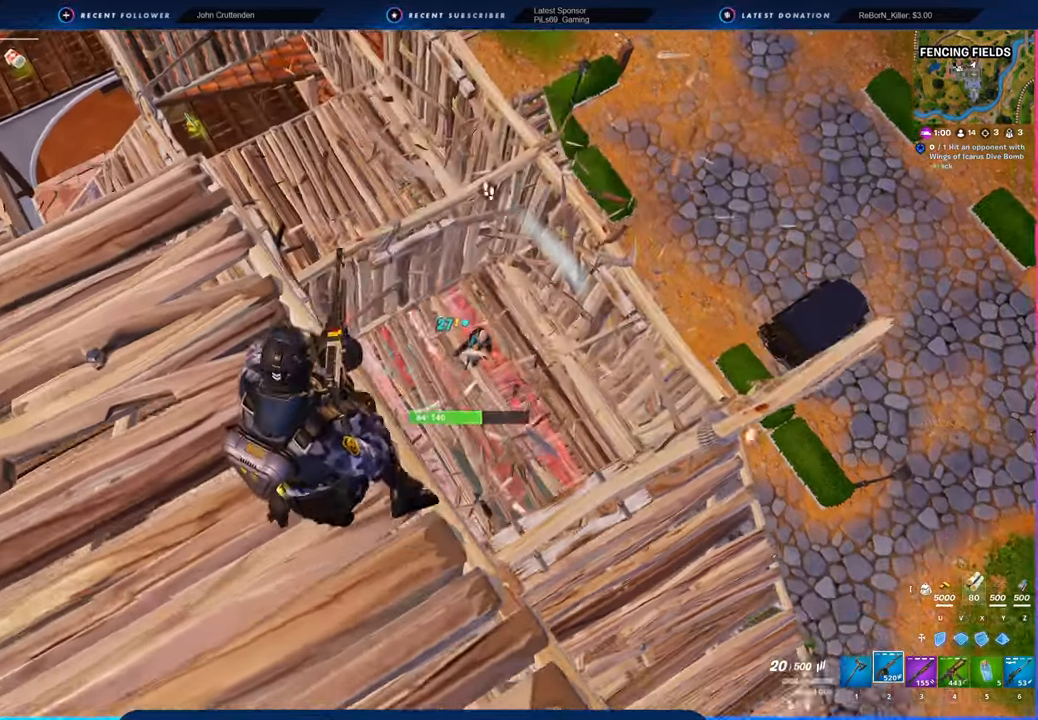
{"keys": ["d"], "mouse": ["left"], "mouse_move": "right", "events": [[100, "mouse_left", "down"], [150, "d", "down"], [200, "d", "up"], [200, "w", "up"], [300, "a", "down"], [300, "d", "down"], [366, "a", "up"], [416, "a", "down"], [483, "a", "up"]]}
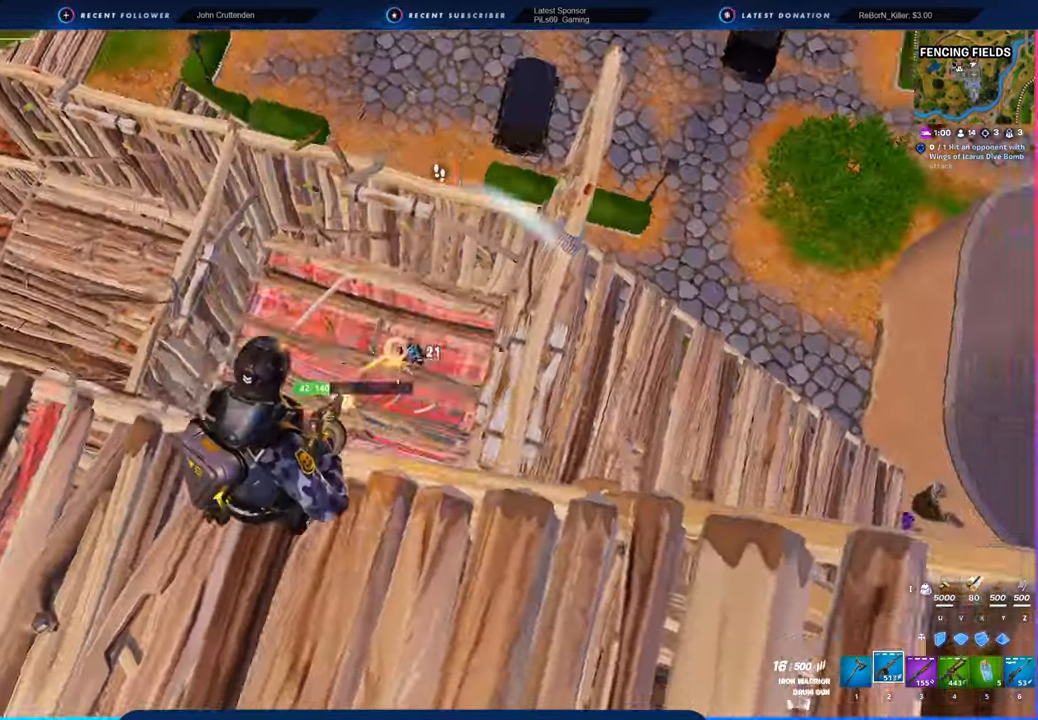
{"keys": ["a"], "mouse": ["left"], "mouse_move": "left", "events": [[216, "d", "up"], [283, "d", "down"], [300, "d", "up"], [350, "a", "down"]]}
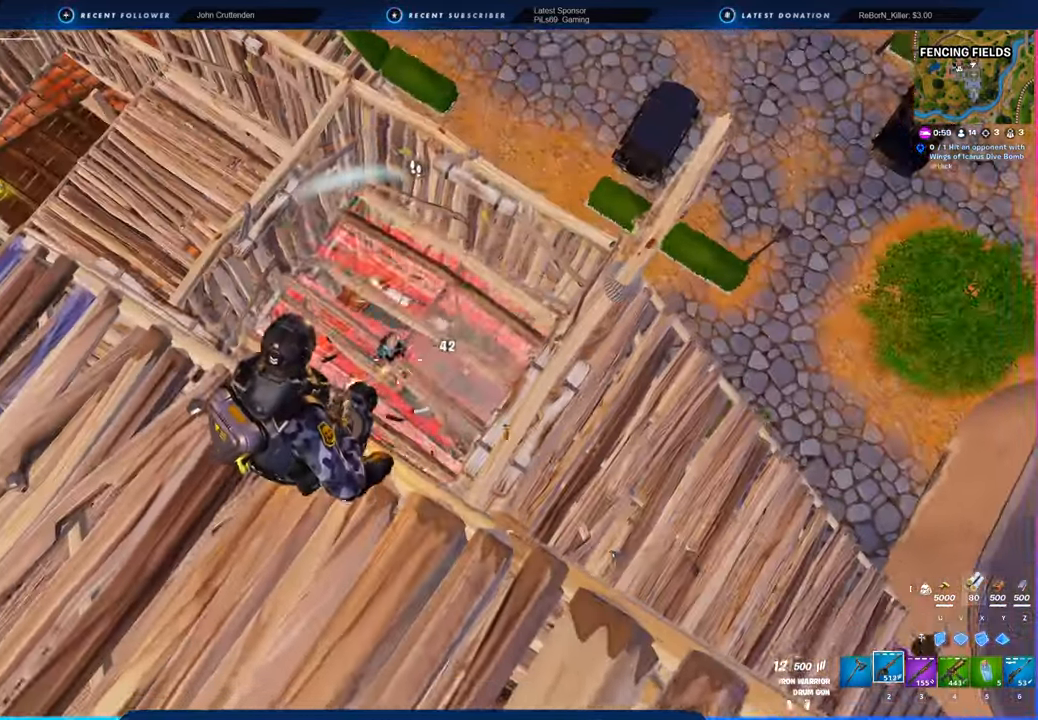
{"keys": ["a"], "mouse": ["left"], "mouse_move": "still", "events": [[66, "w", "down"], [333, "a", "up"], [466, "a", "down"], [466, "w", "up"]]}
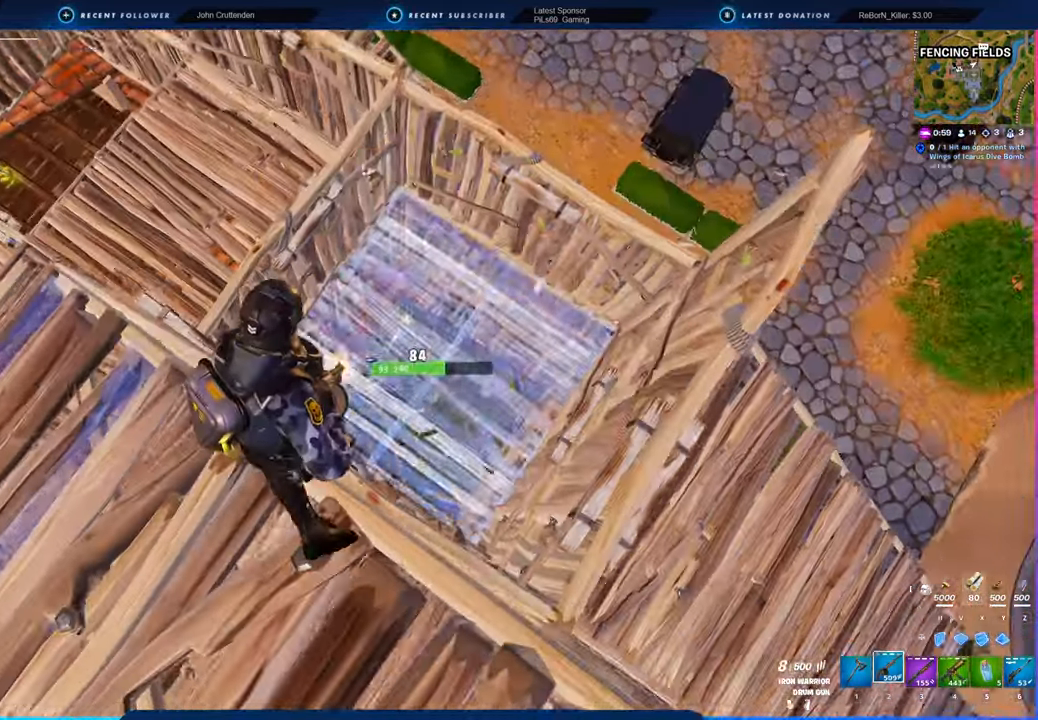
{"keys": ["d", "w"], "mouse": [], "mouse_move": "right", "events": [[166, "w", "down"], [233, "a", "up"], [350, "d", "down"], [400, "mouse_left", "up"]]}
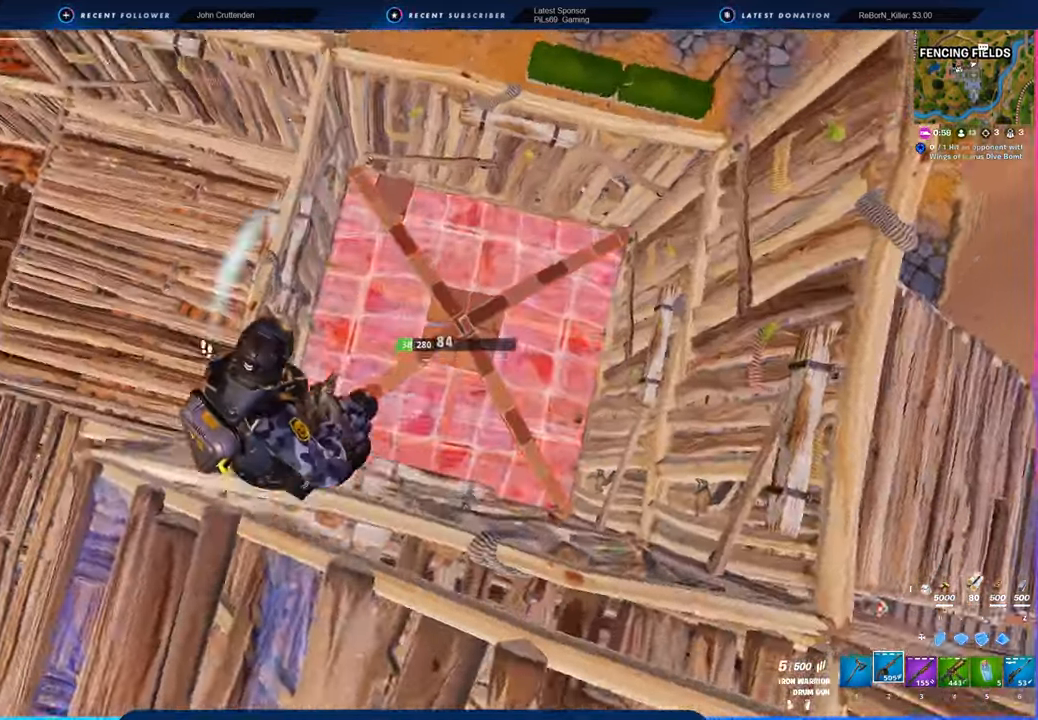
{"keys": ["d"], "mouse": ["left"], "mouse_move": "right", "events": [[100, "d", "up"], [116, "a", "down"], [166, "w", "up"], [233, "mouse_left", "down"], [266, "a", "up"], [316, "d", "down"]]}